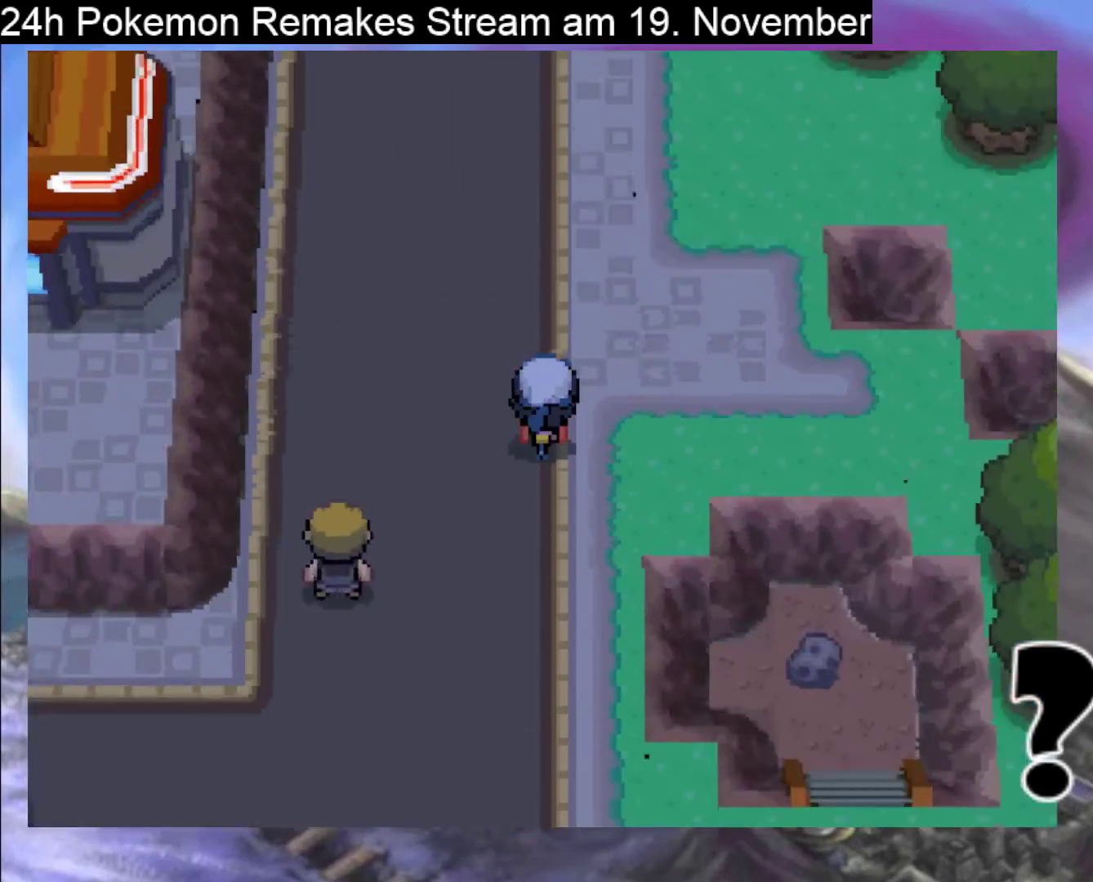
Gameplay with a controller (Nintendo layout); each line is a JSON object with the inputs held at the frame after it. "events" lists button and stick changes between this image and that frame as [ms after this image, input, new state], when the widget could be followed in between. Not read: L1 L3 R3.
{"buttons": ["DPAD_UP"], "events": []}
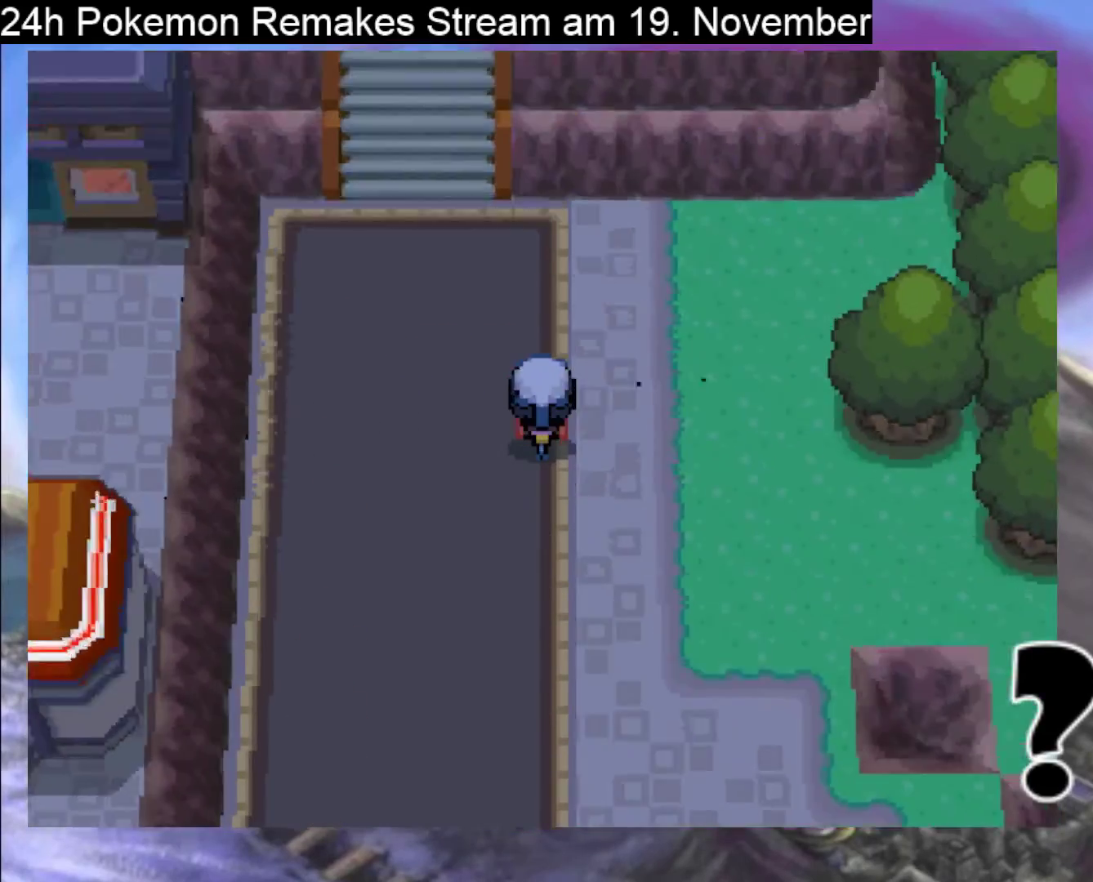
{"buttons": ["DPAD_UP", "DPAD_LEFT"], "events": [[367, "DPAD_LEFT", "down"], [367, "DPAD_UP", "up"], [500, "DPAD_UP", "down"]]}
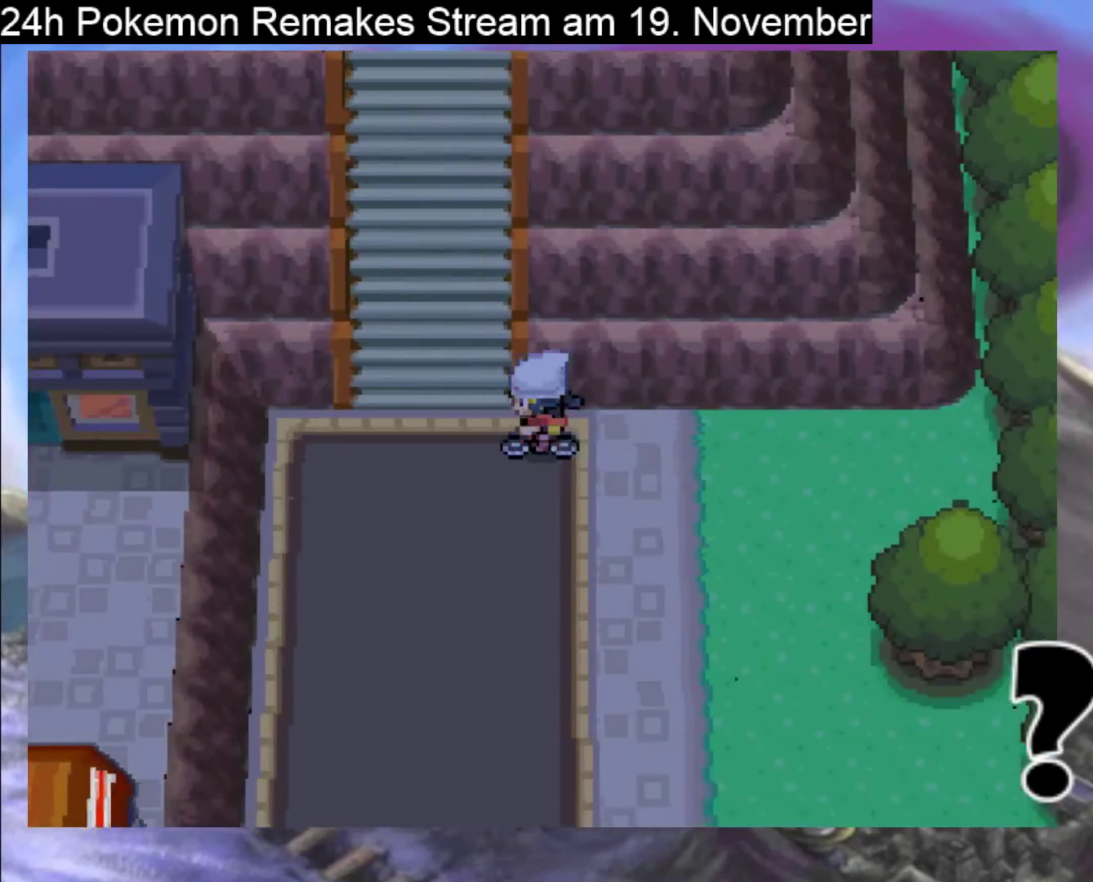
{"buttons": ["DPAD_UP"], "events": [[33, "DPAD_LEFT", "up"]]}
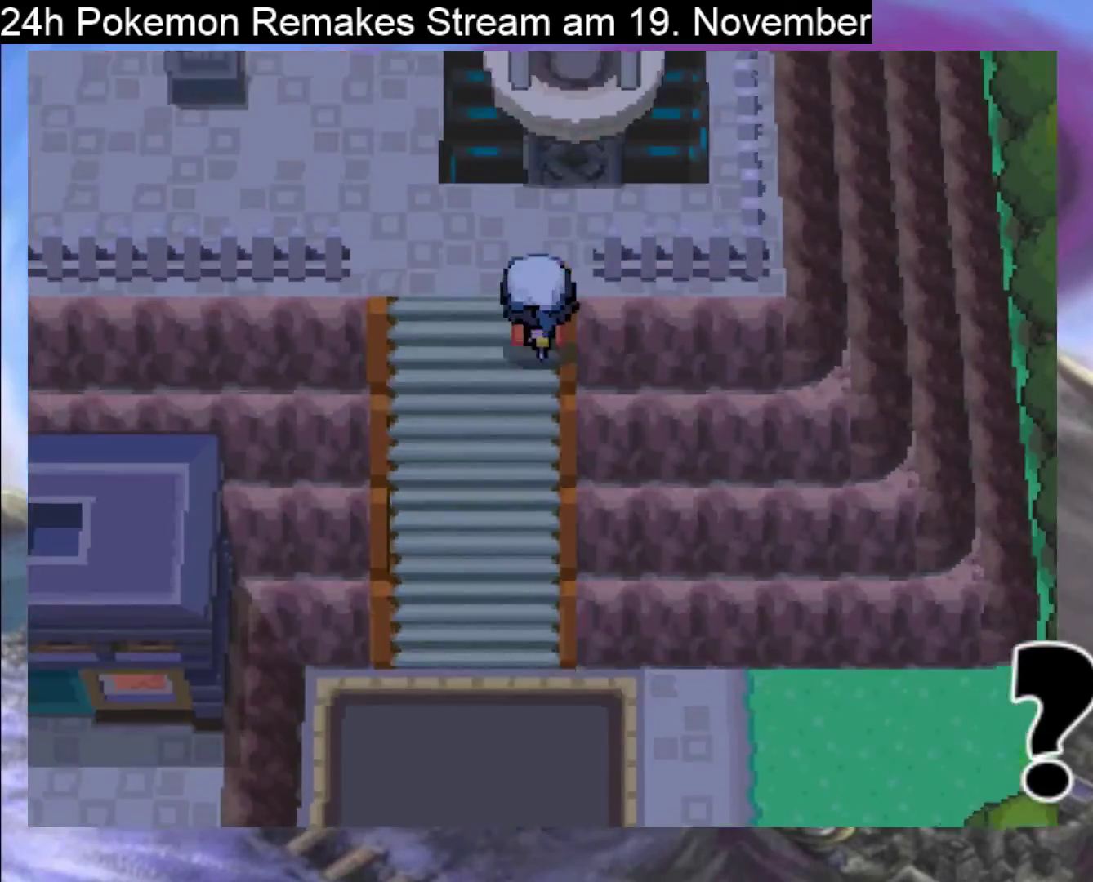
{"buttons": ["DPAD_LEFT"], "events": [[67, "DPAD_UP", "up"], [500, "DPAD_LEFT", "down"]]}
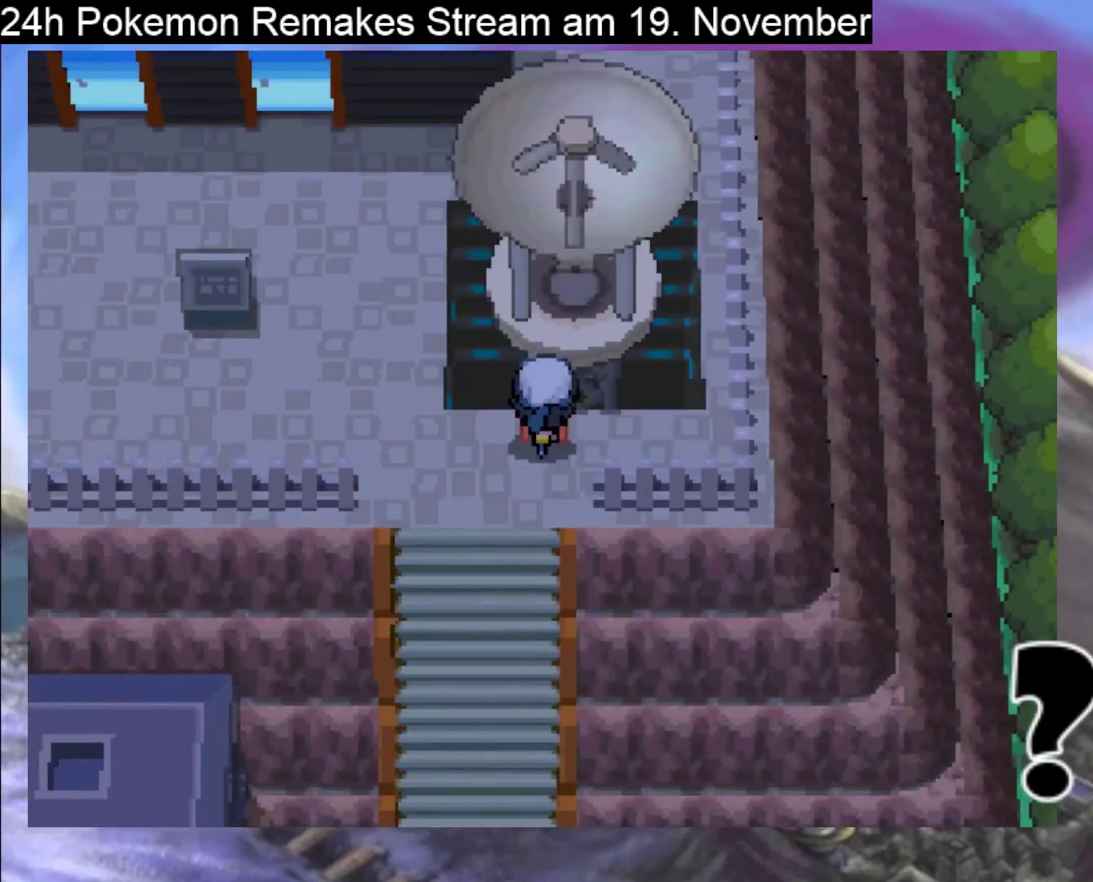
{"buttons": [], "events": [[500, "DPAD_LEFT", "up"]]}
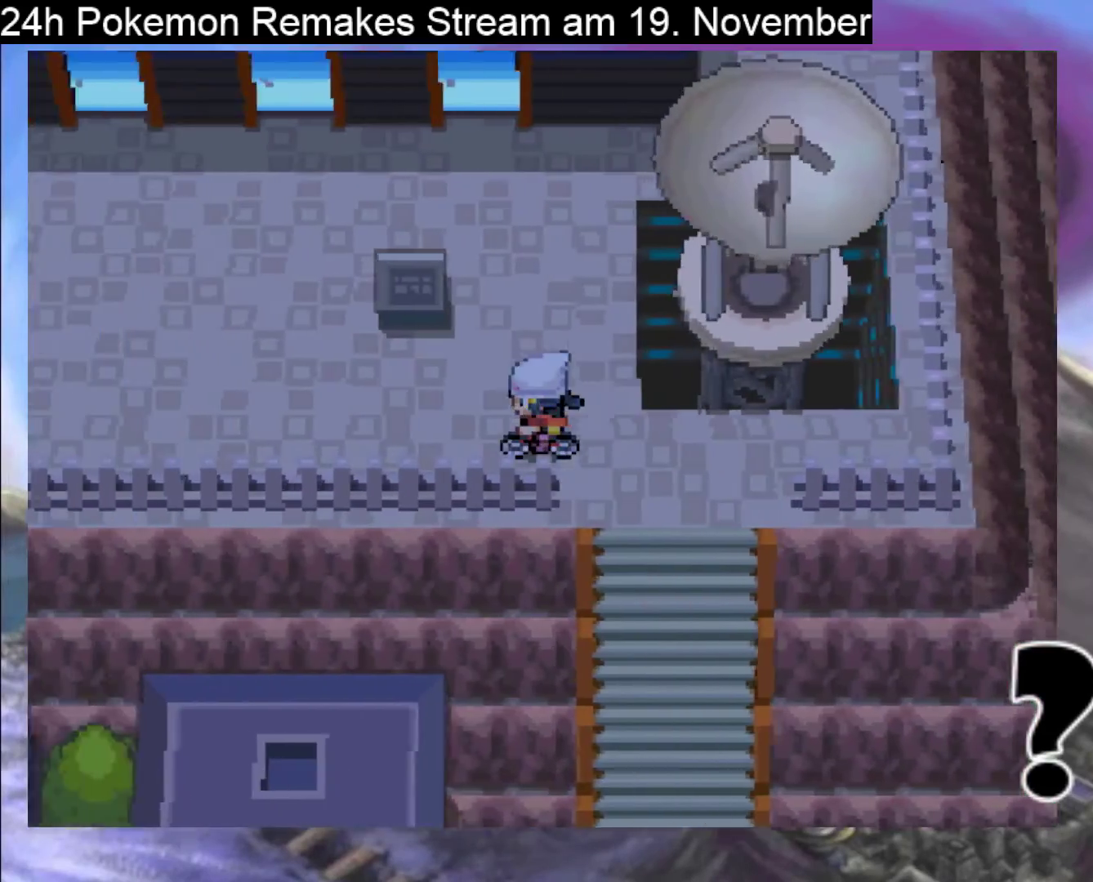
{"buttons": [], "events": [[133, "DPAD_UP", "down"], [300, "A", "down"], [400, "DPAD_UP", "up"], [433, "A", "up"]]}
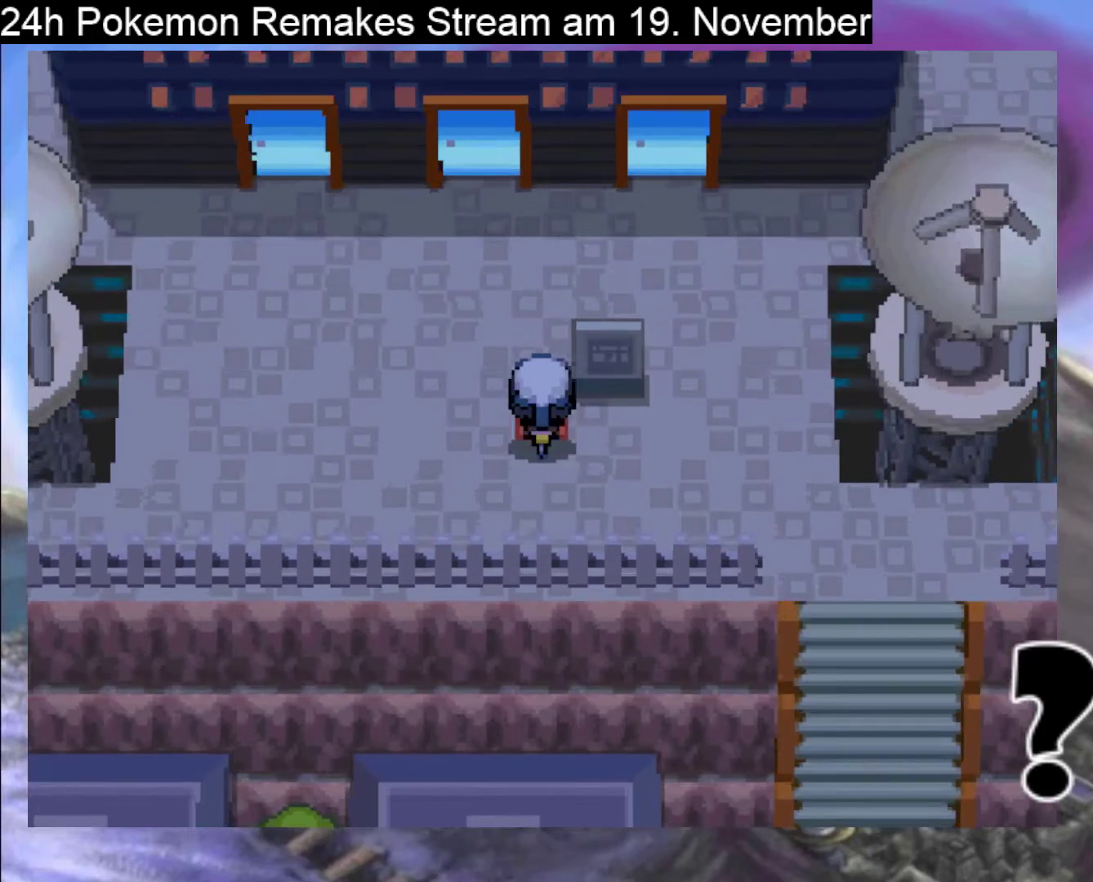
{"buttons": ["DPAD_RIGHT"], "events": [[467, "DPAD_RIGHT", "down"]]}
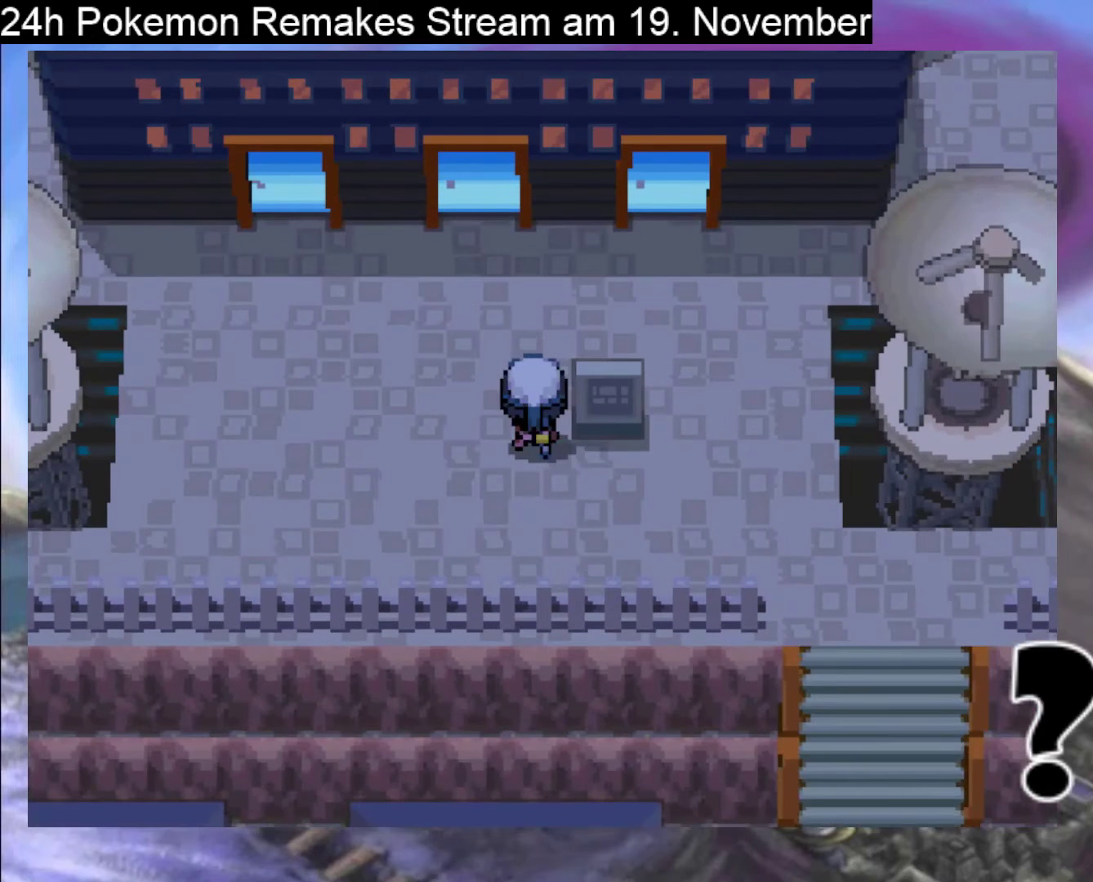
{"buttons": [], "events": [[67, "A", "down"], [133, "DPAD_RIGHT", "up"], [167, "A", "up"], [400, "A", "down"], [500, "A", "up"]]}
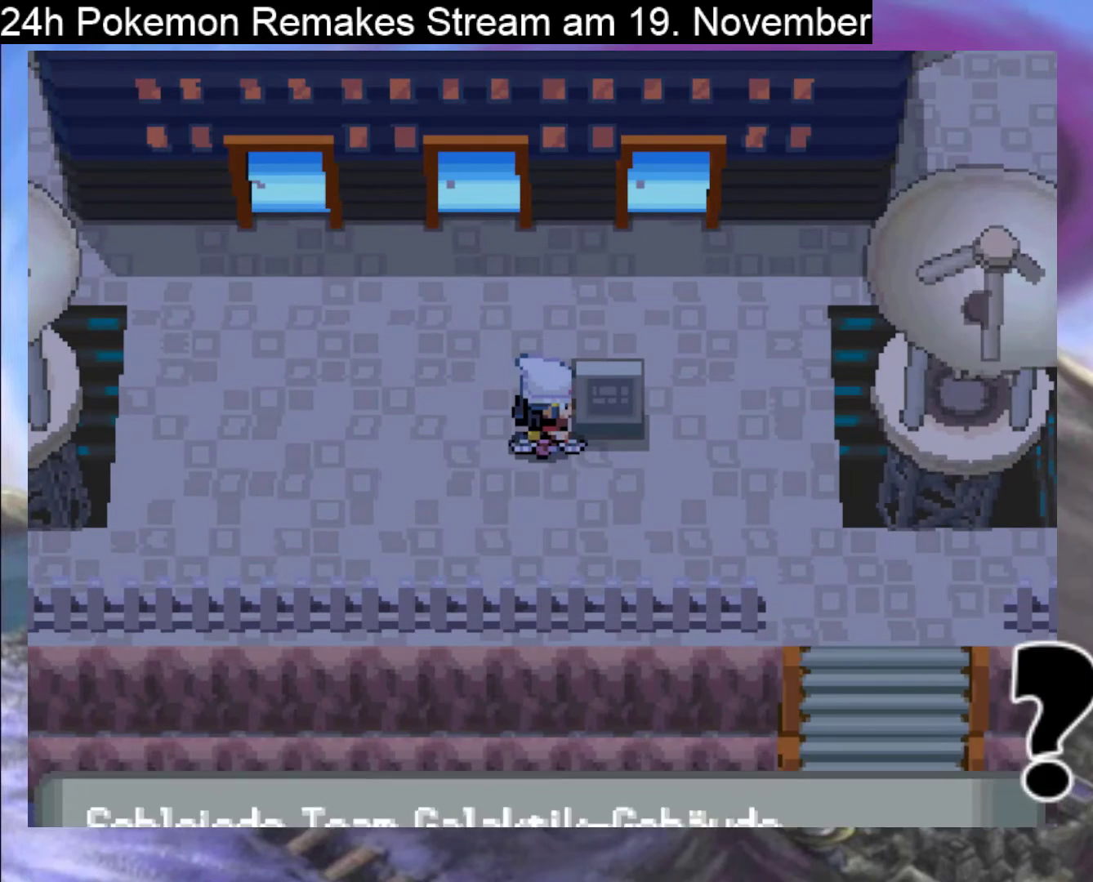
{"buttons": [], "events": [[333, "A", "down"], [433, "A", "up"]]}
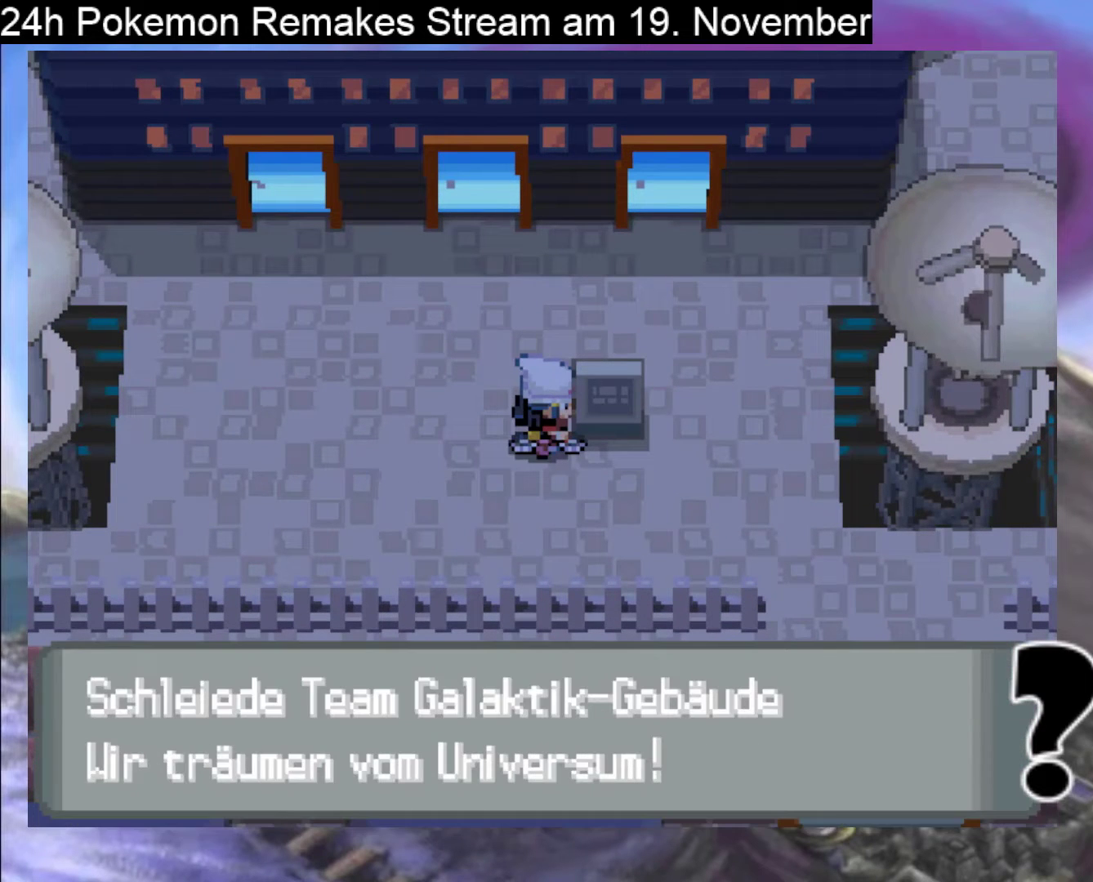
{"buttons": [], "events": []}
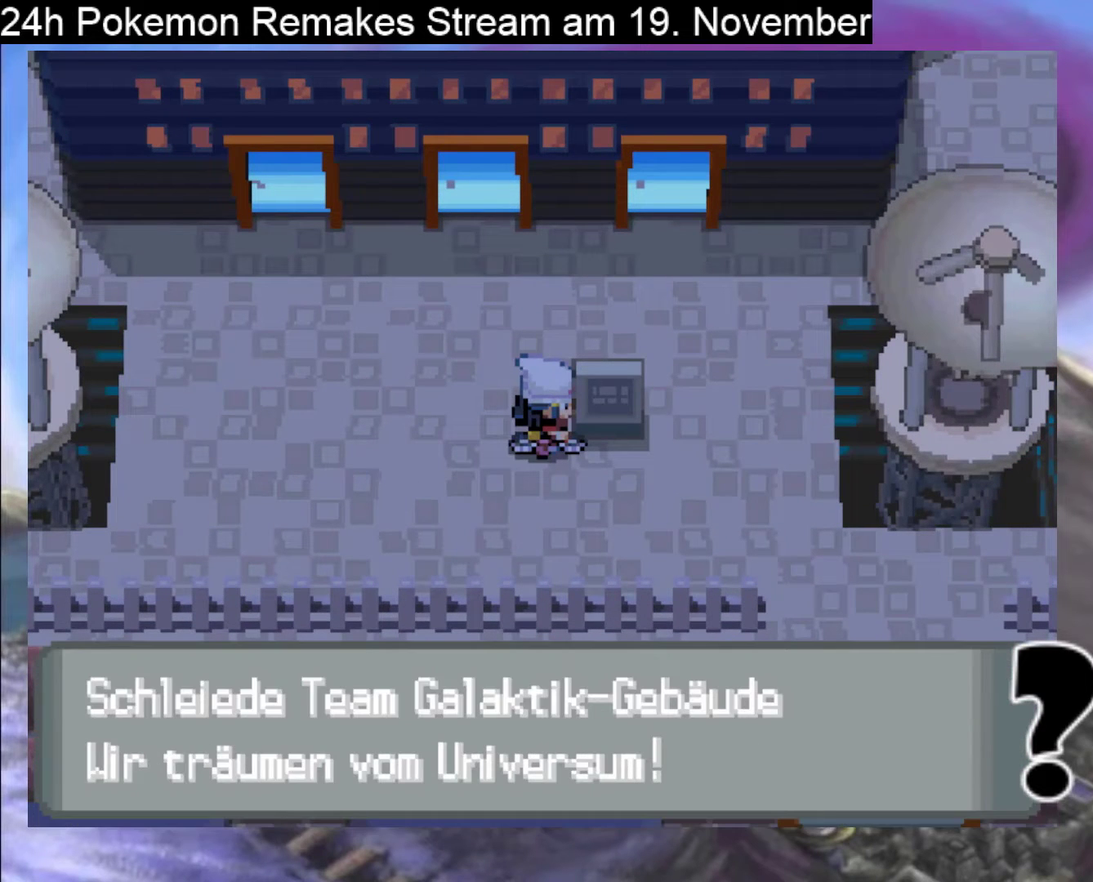
{"buttons": [], "events": []}
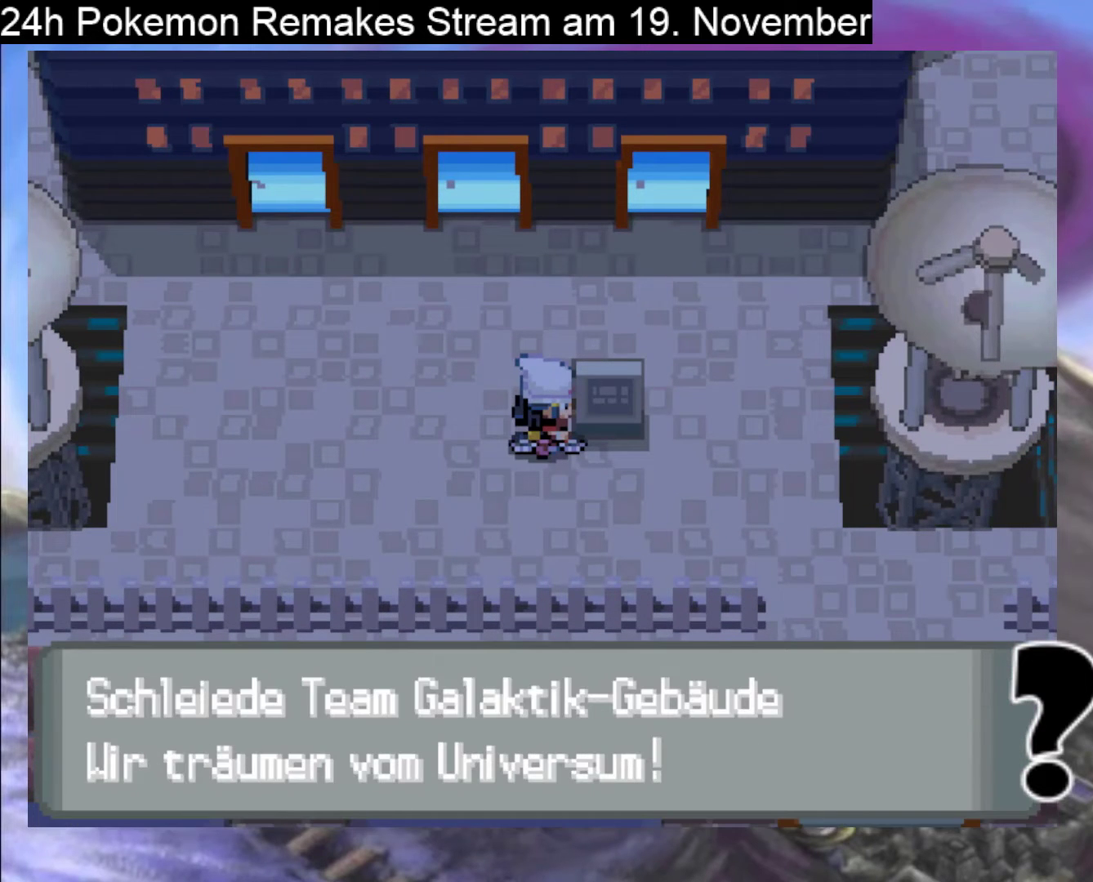
{"buttons": ["DPAD_UP"], "events": [[267, "A", "down"], [300, "DPAD_UP", "down"], [400, "A", "up"]]}
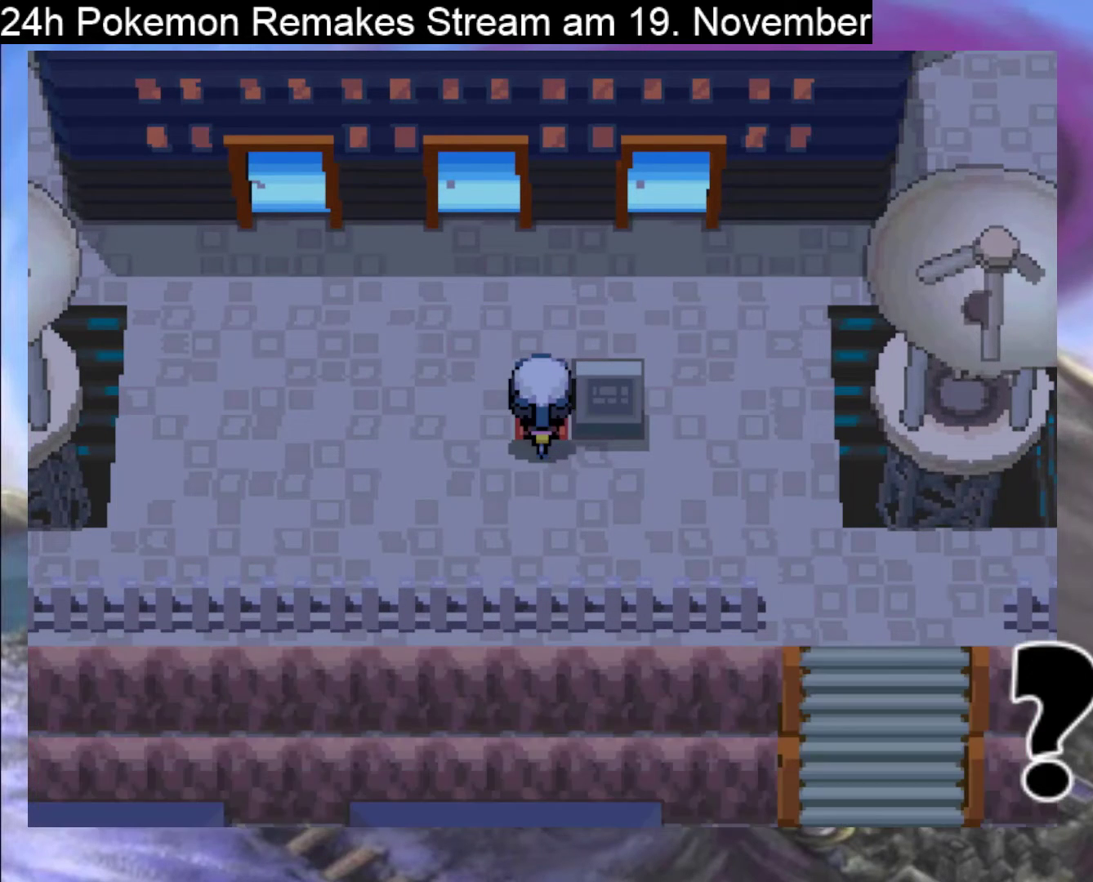
{"buttons": [], "events": [[433, "DPAD_UP", "up"]]}
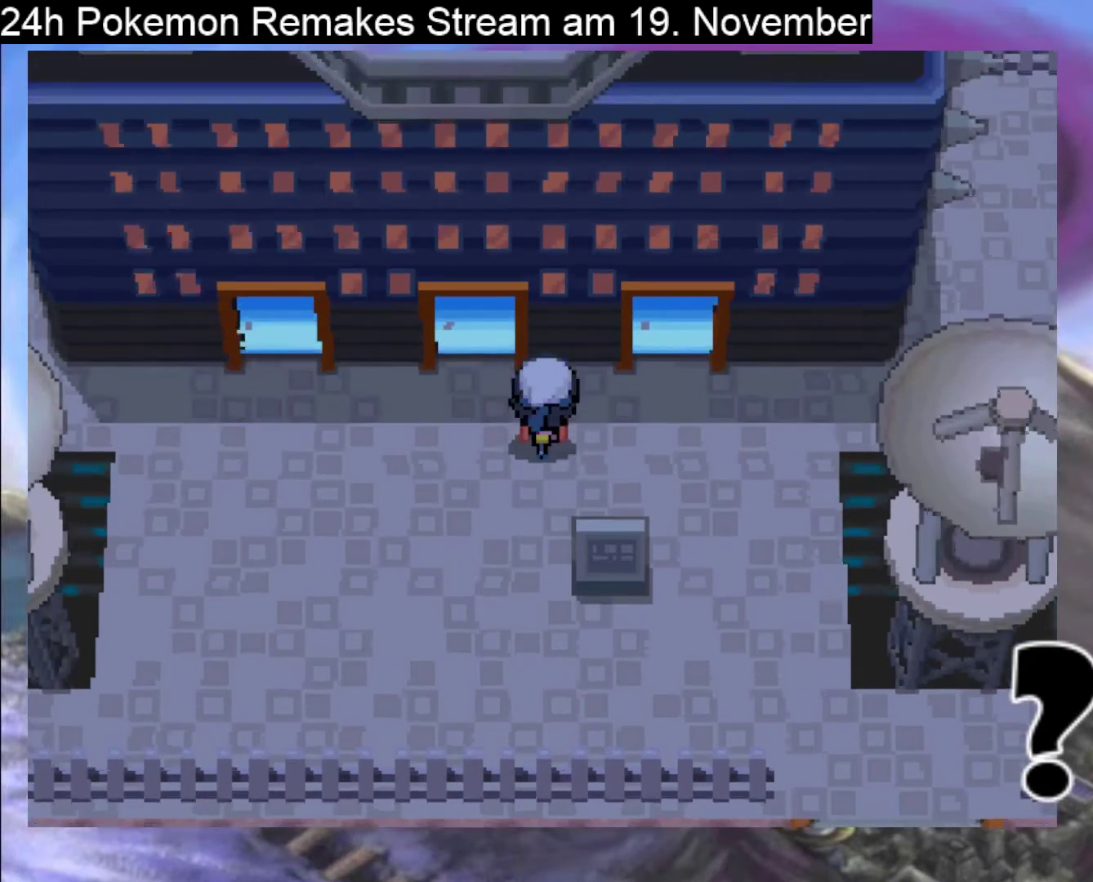
{"buttons": [], "events": [[267, "DPAD_LEFT", "down"], [400, "DPAD_LEFT", "up"]]}
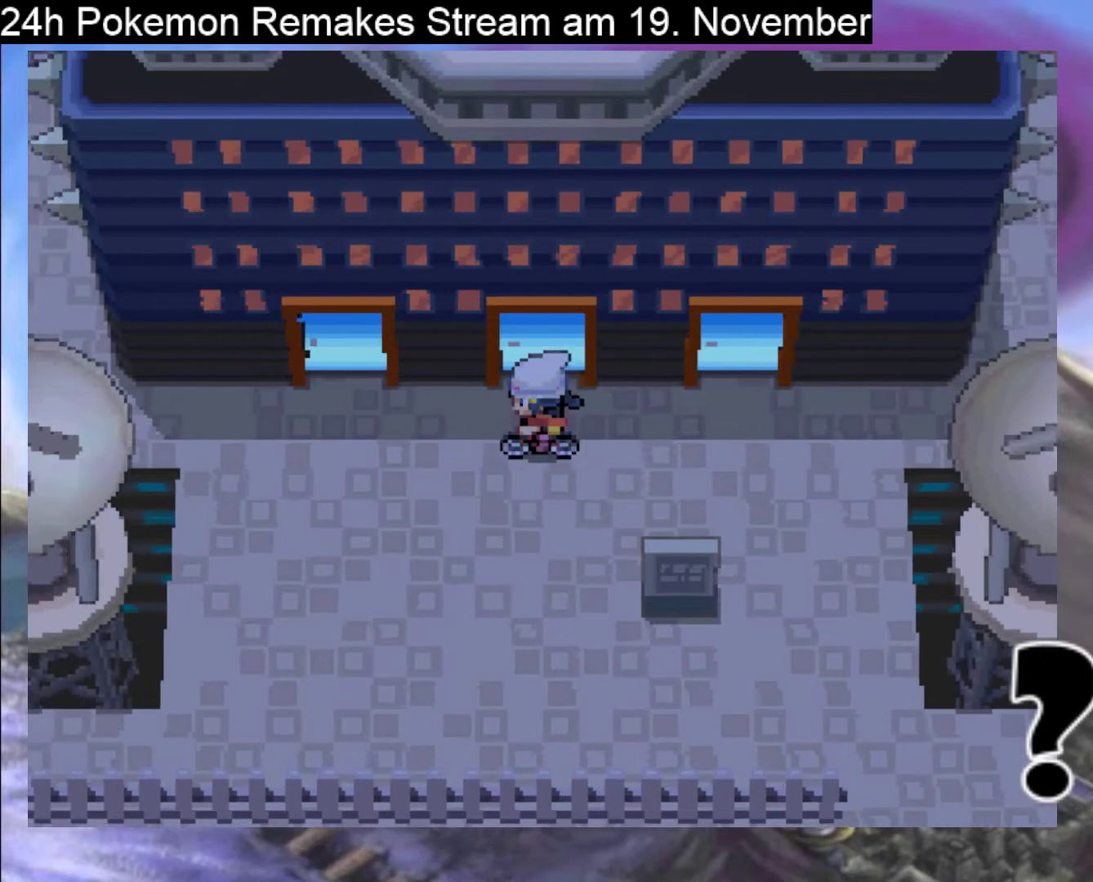
{"buttons": ["DPAD_UP"], "events": [[67, "DPAD_UP", "down"]]}
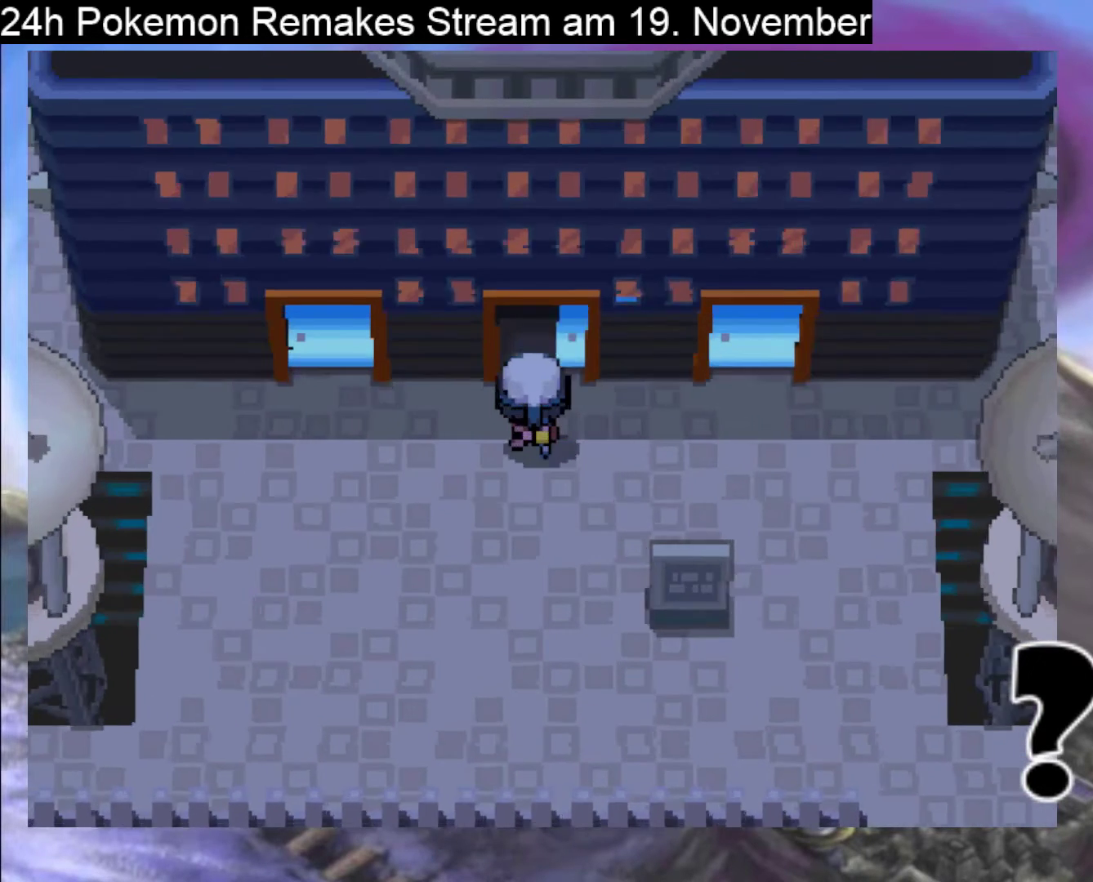
{"buttons": [], "events": [[200, "DPAD_UP", "up"]]}
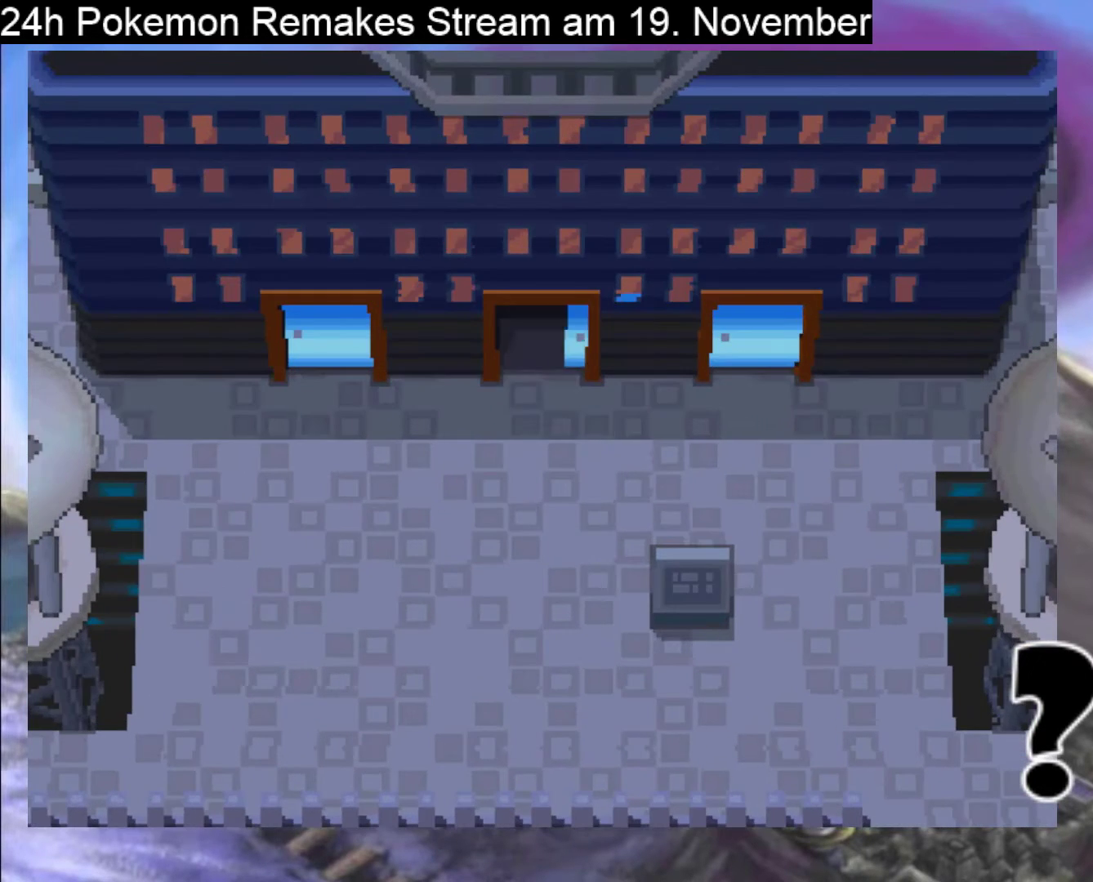
{"buttons": [], "events": []}
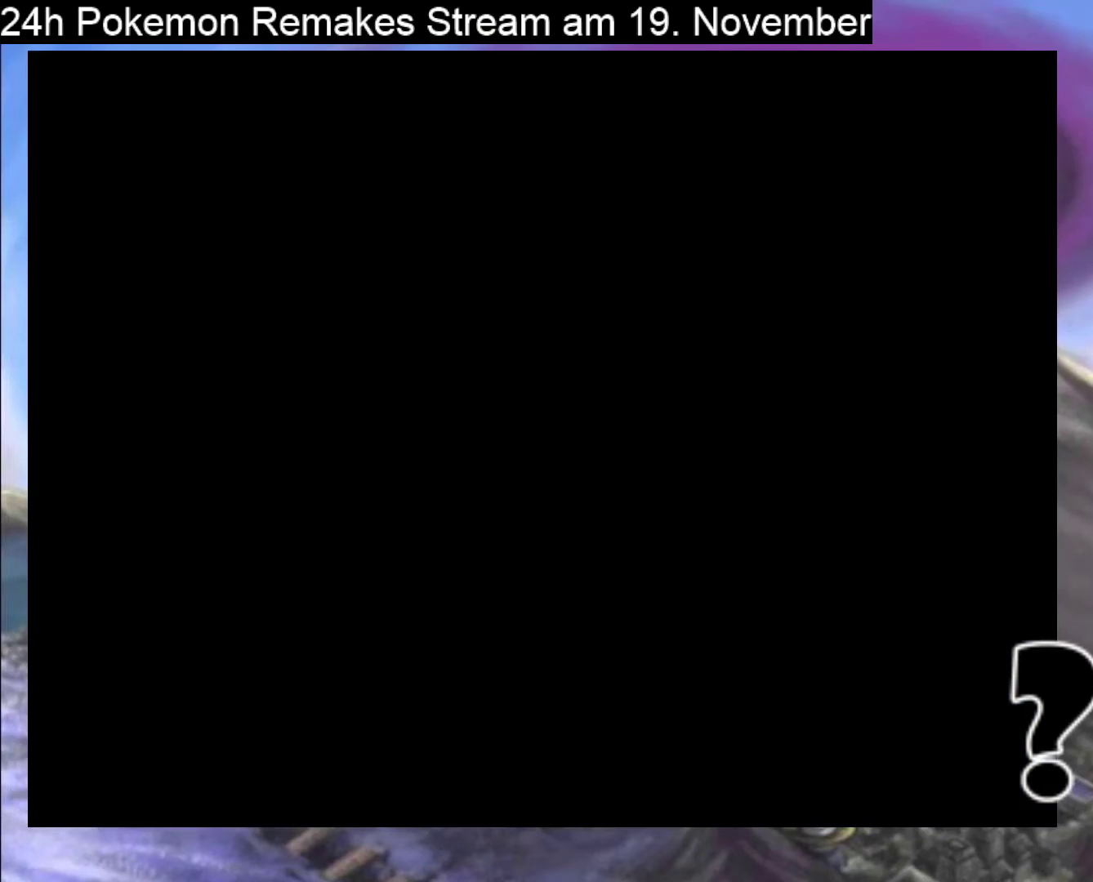
{"buttons": [], "events": []}
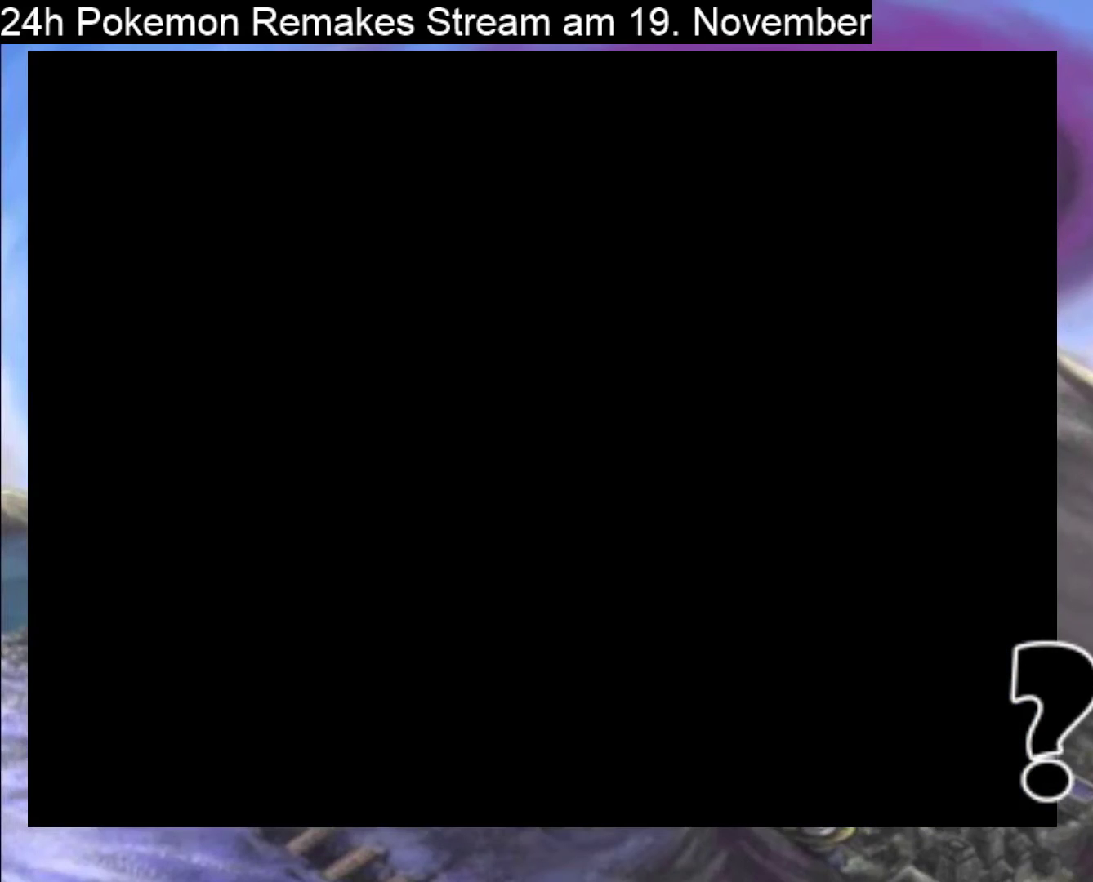
{"buttons": [], "events": []}
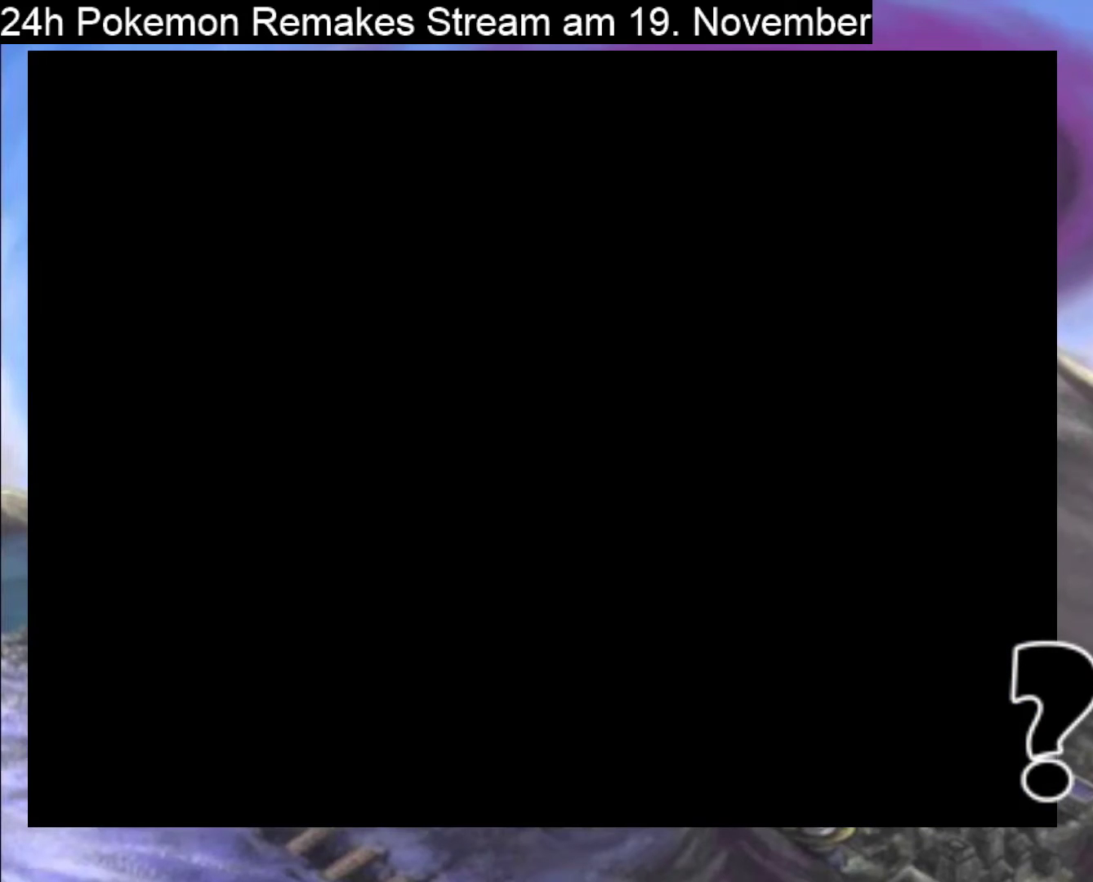
{"buttons": [], "events": []}
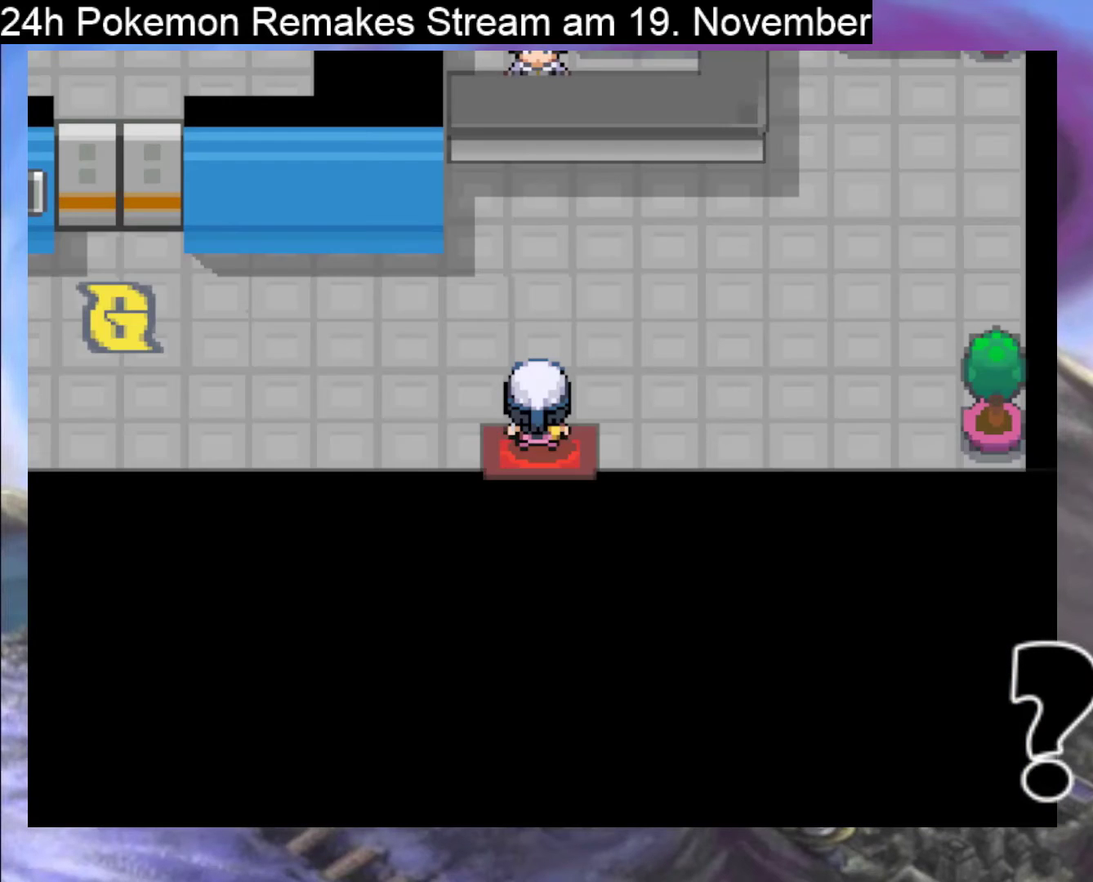
{"buttons": ["DPAD_UP"], "events": [[167, "DPAD_UP", "down"]]}
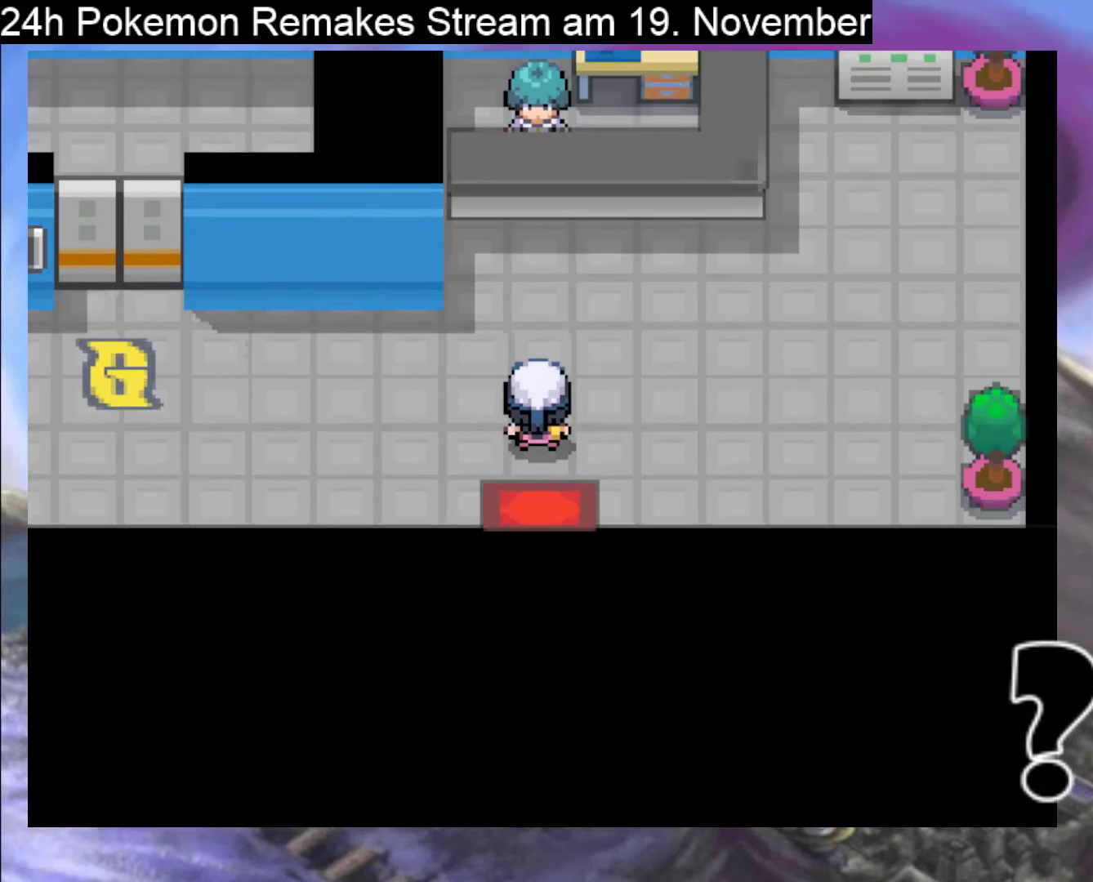
{"buttons": [], "events": [[367, "DPAD_UP", "up"]]}
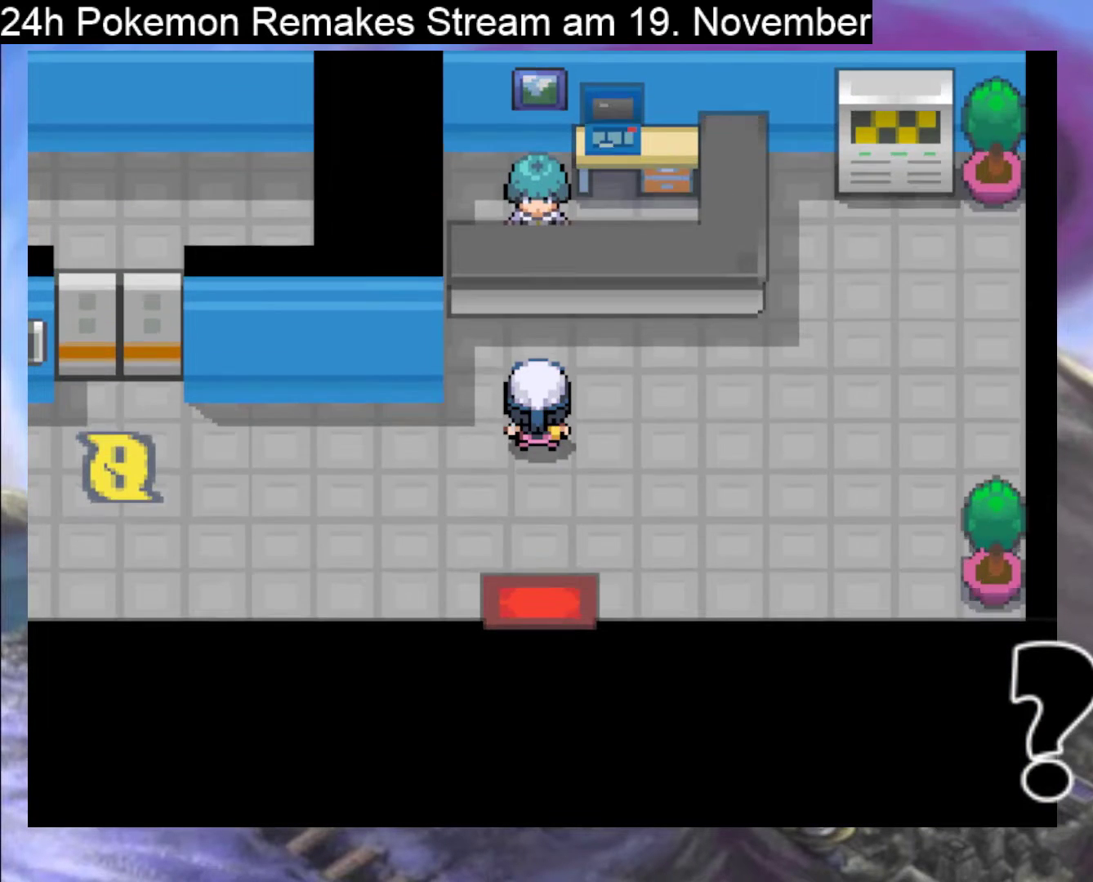
{"buttons": ["DPAD_UP"], "events": [[167, "DPAD_UP", "down"]]}
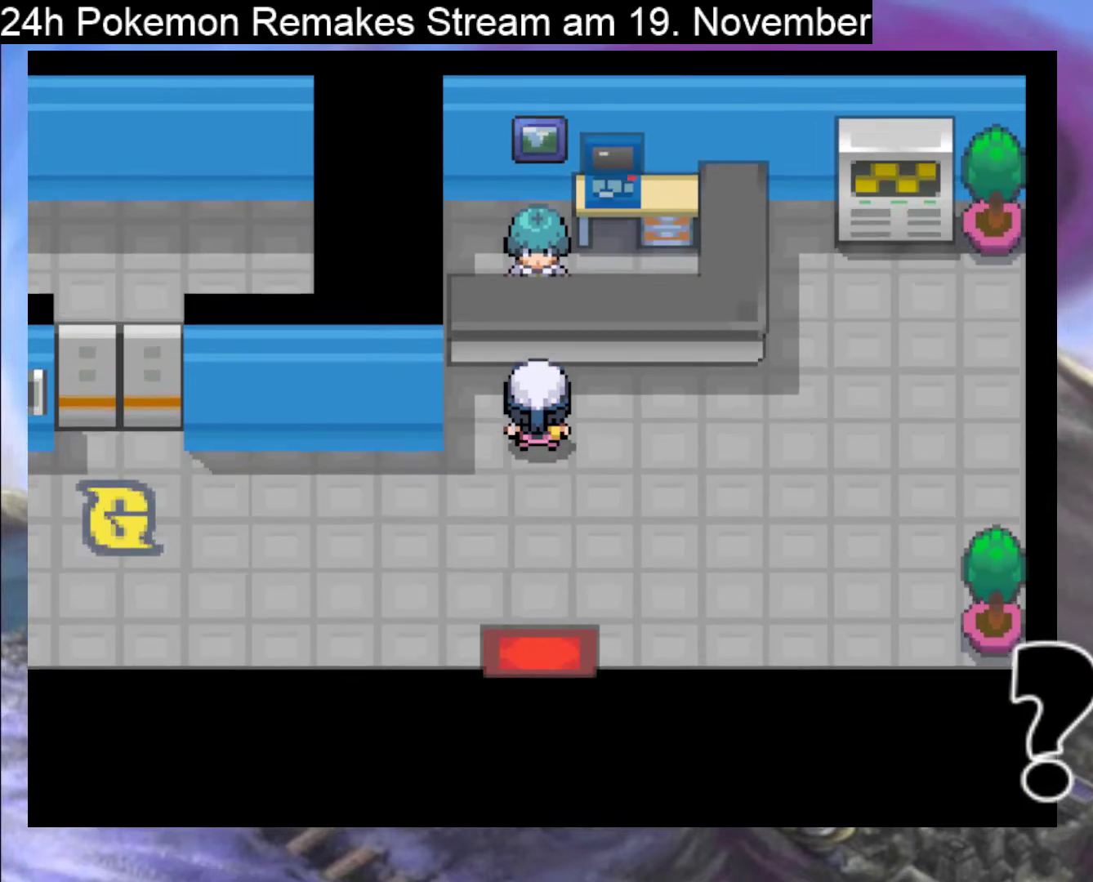
{"buttons": [], "events": [[133, "DPAD_UP", "up"], [200, "A", "down"], [333, "A", "up"]]}
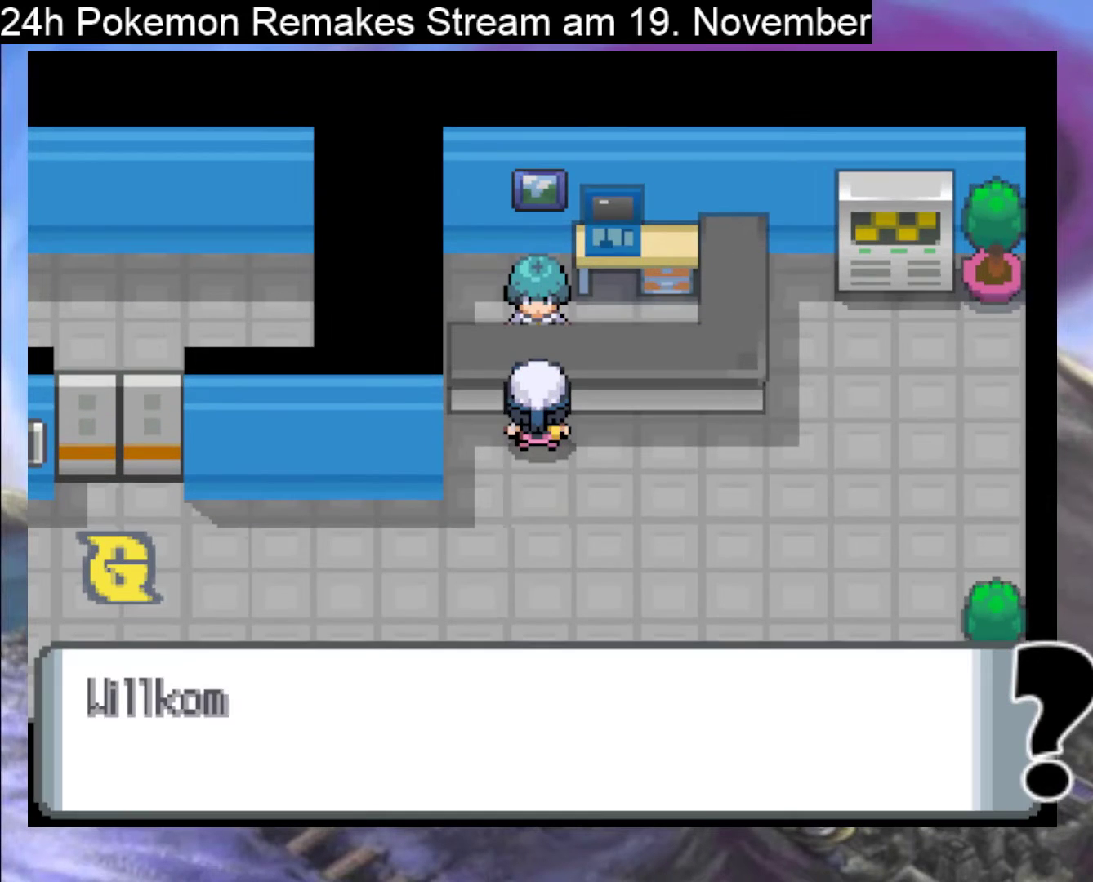
{"buttons": ["A"], "events": [[100, "A", "down"]]}
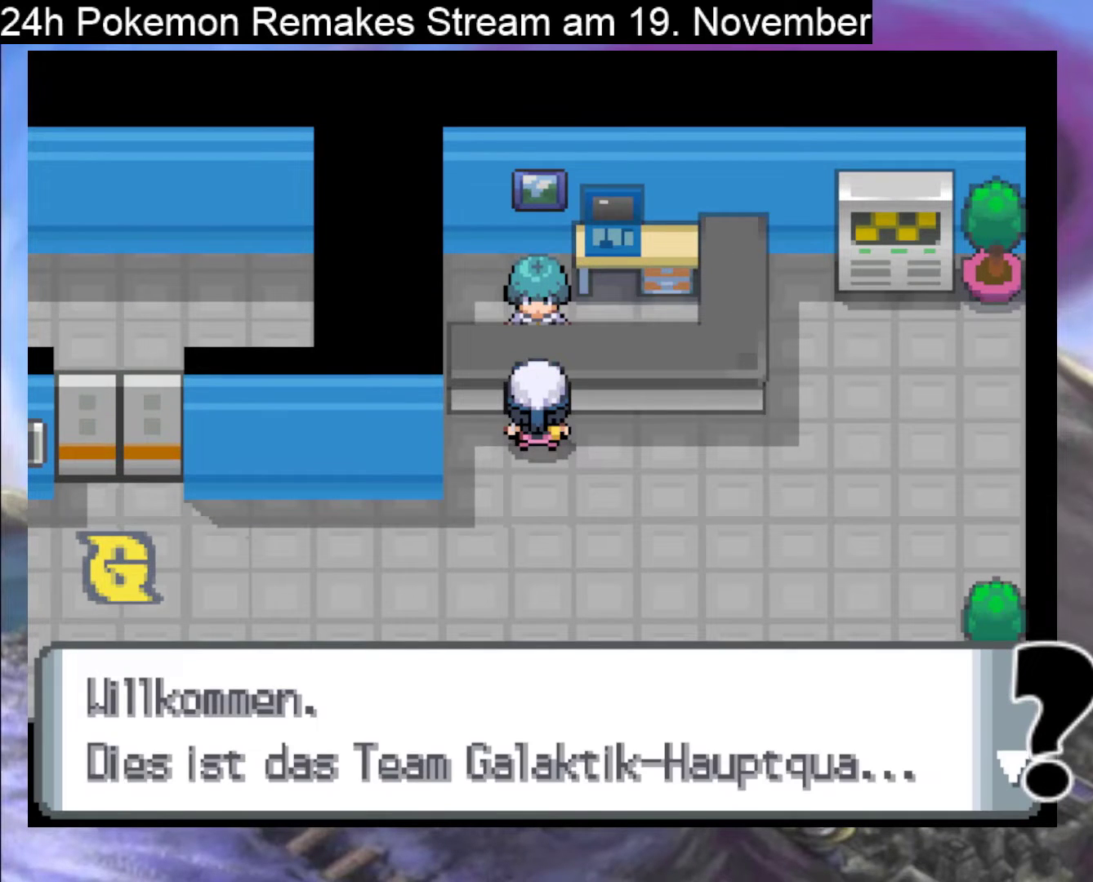
{"buttons": ["B"], "events": [[100, "A", "up"], [333, "B", "down"]]}
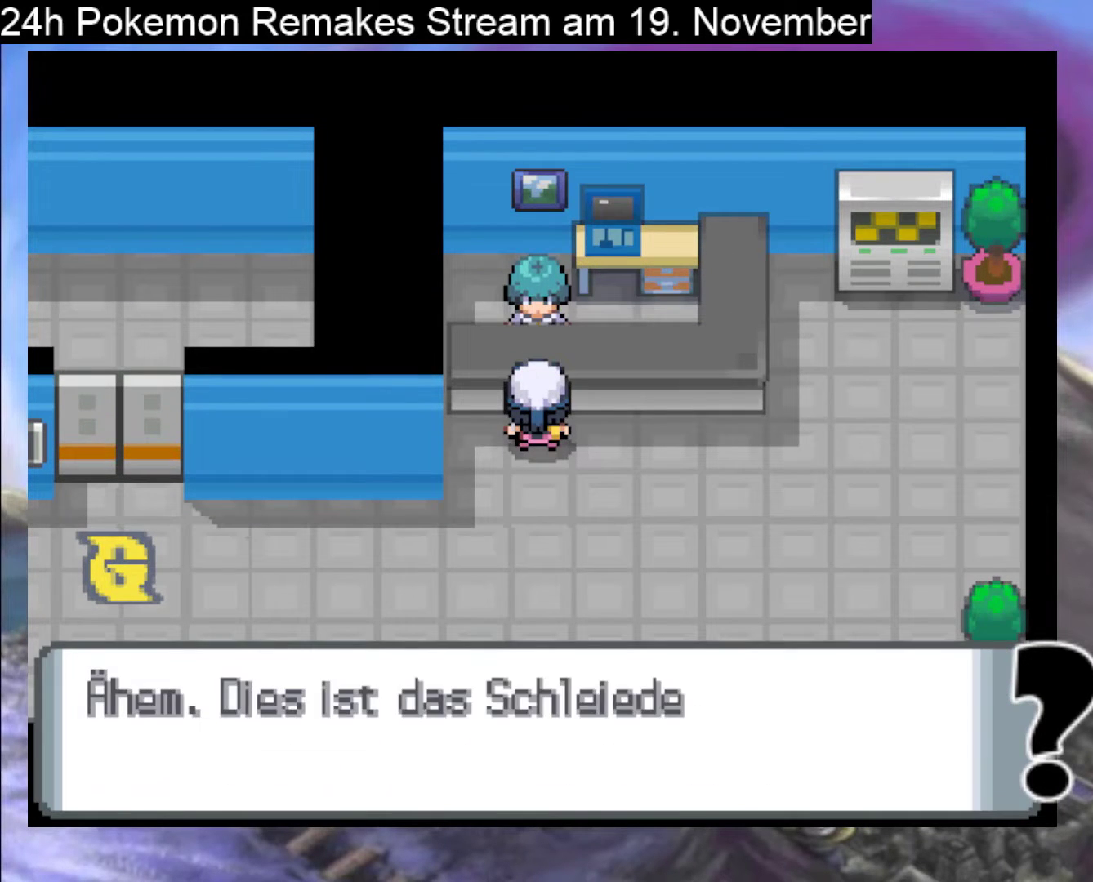
{"buttons": ["B"], "events": [[33, "B", "up"], [167, "B", "down"]]}
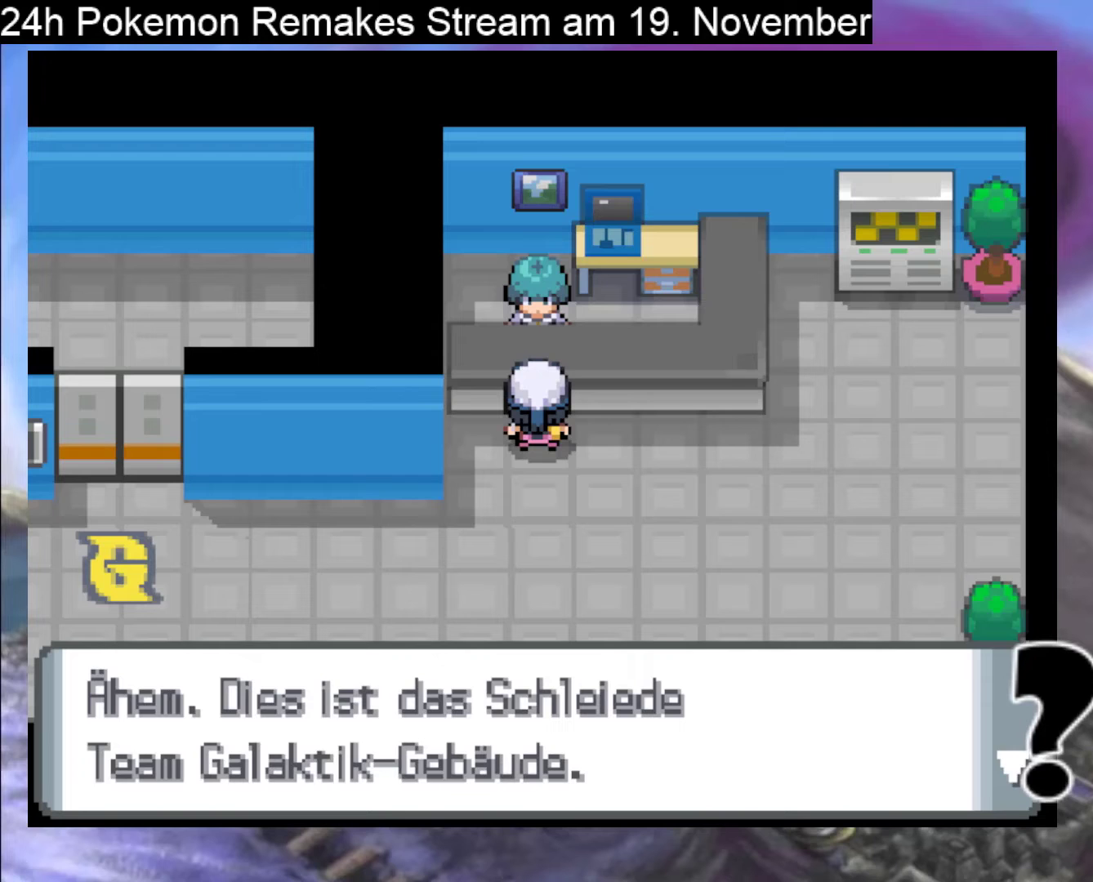
{"buttons": [], "events": [[167, "B", "up"]]}
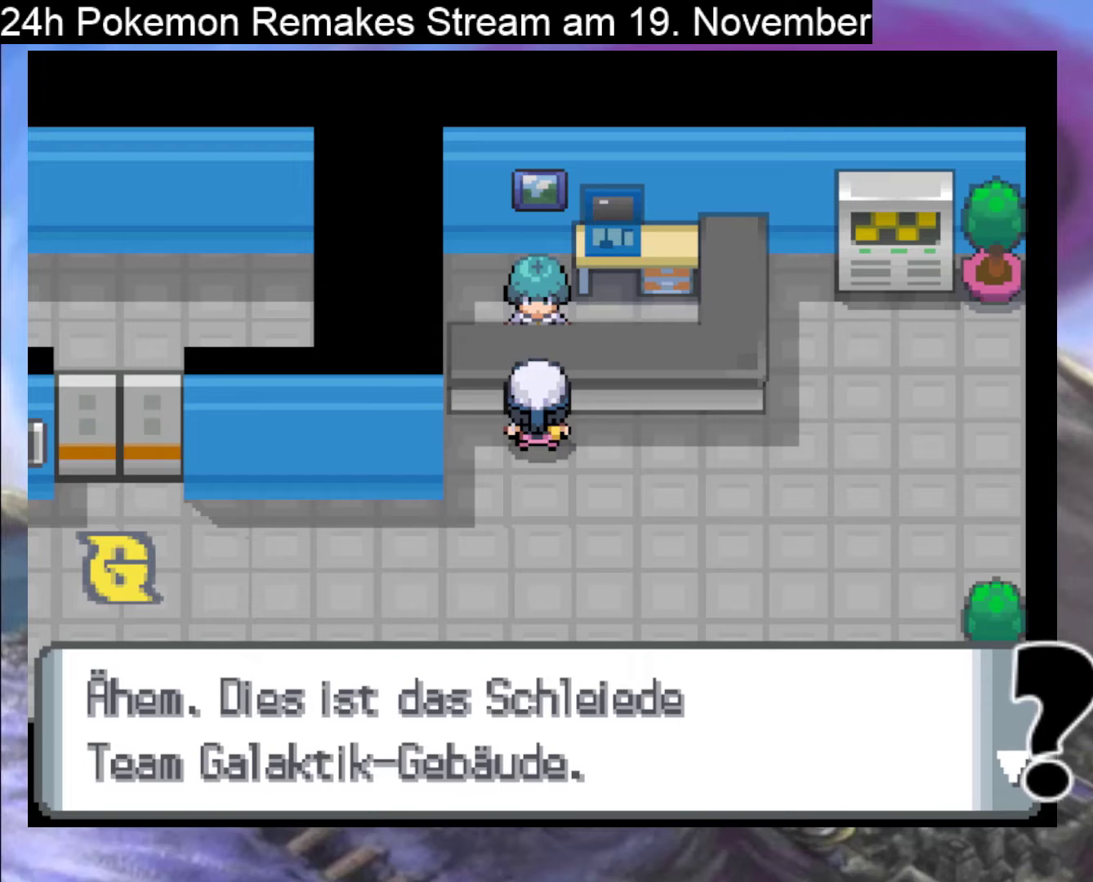
{"buttons": [], "events": []}
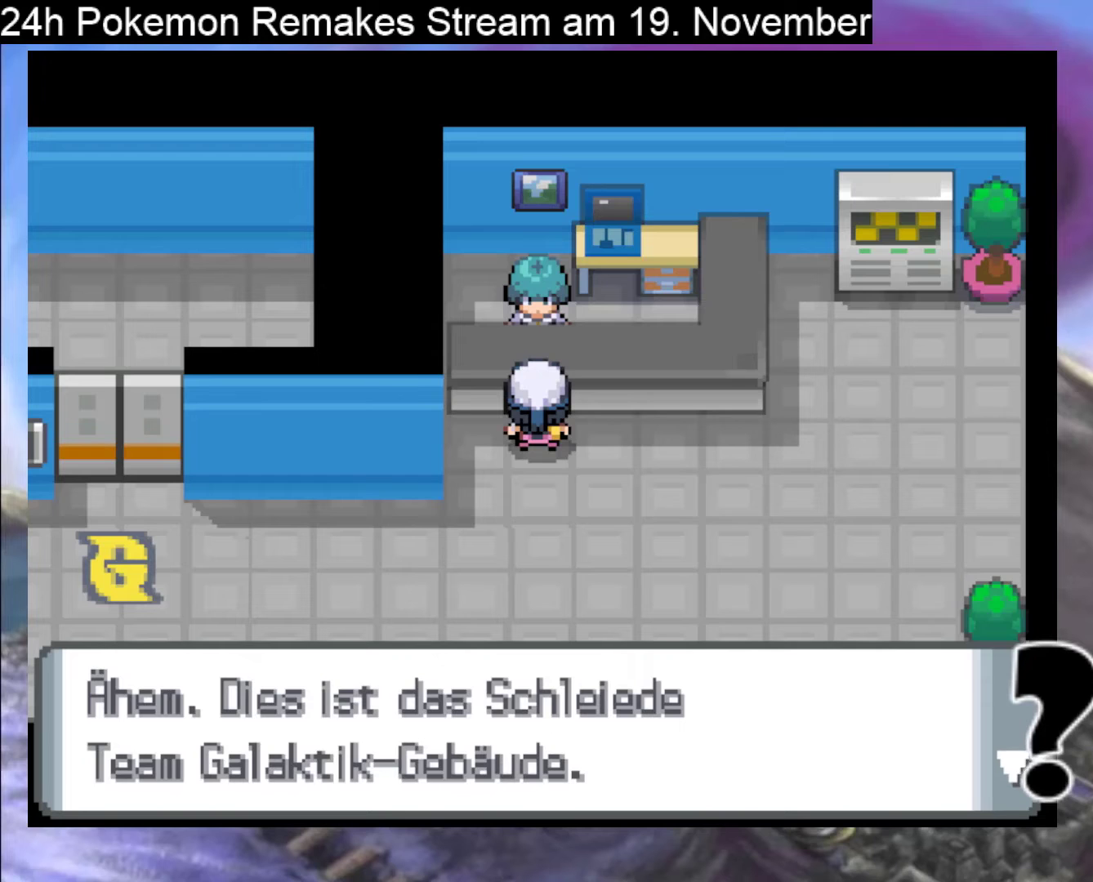
{"buttons": ["B"], "events": [[200, "B", "down"]]}
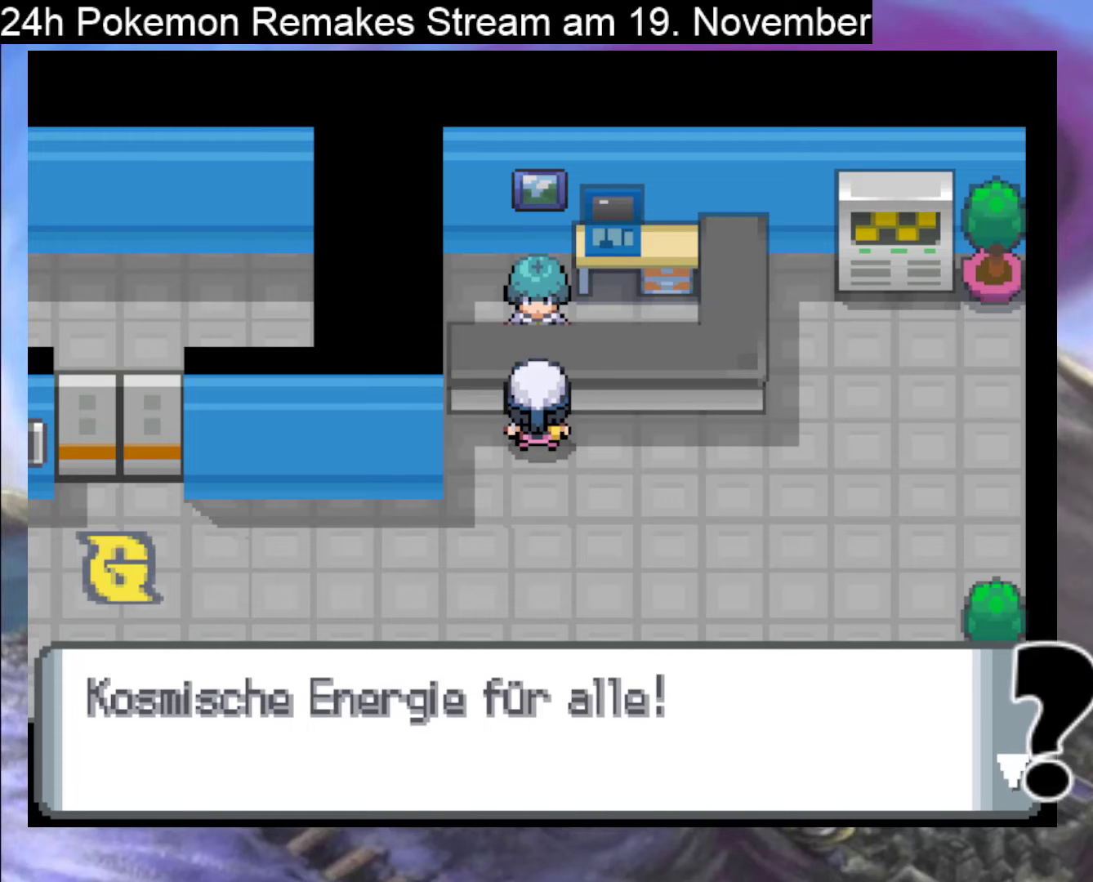
{"buttons": [], "events": [[200, "B", "up"]]}